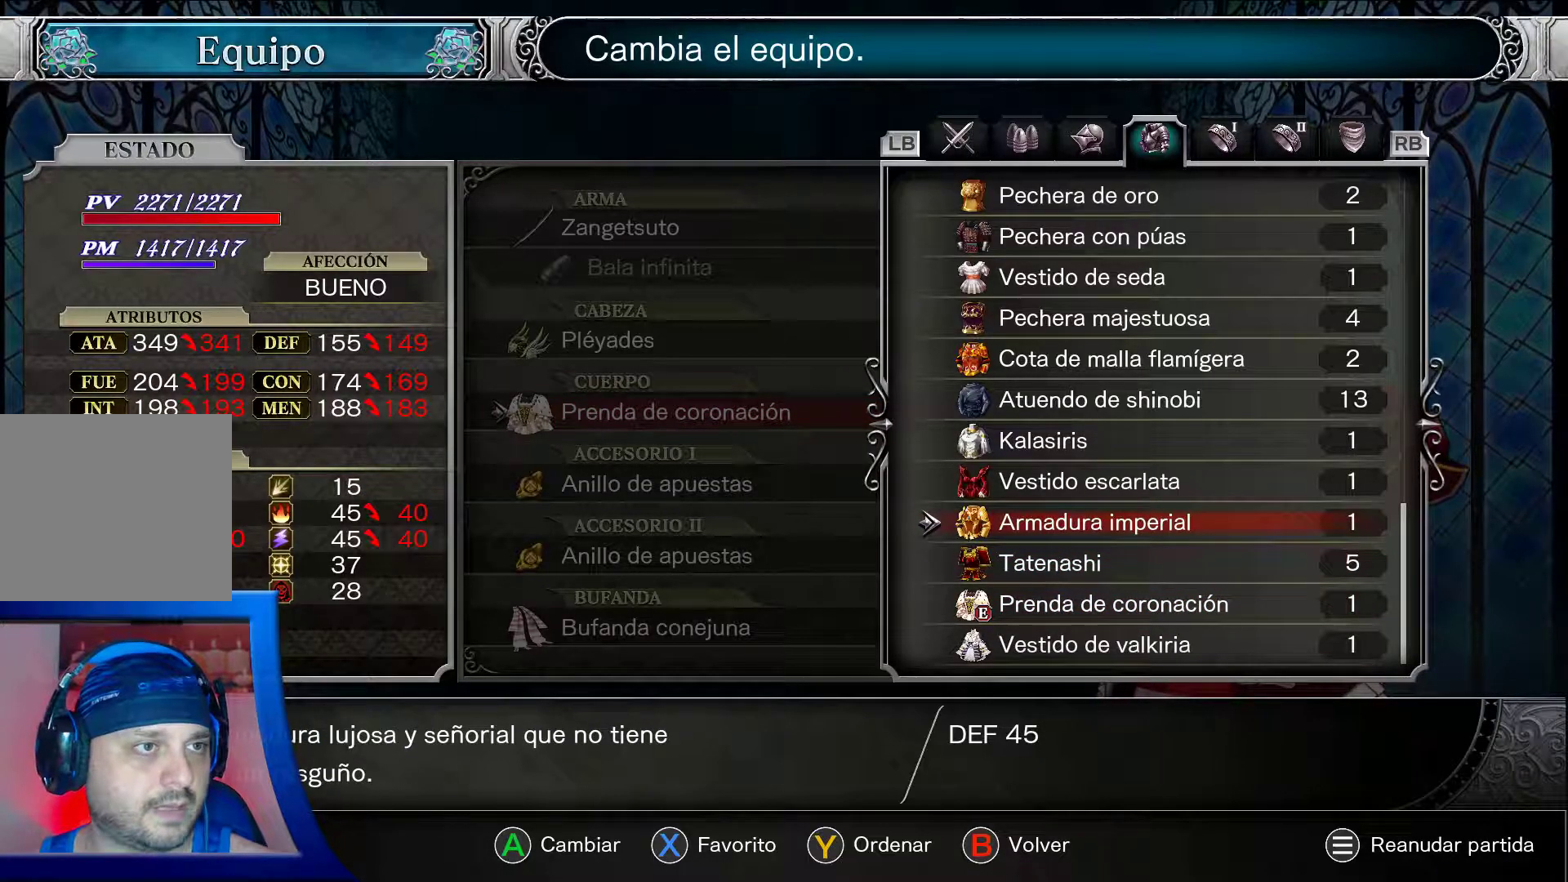
Gameplay with a controller (Xbox layout); each line is a JSON object with the inputs held at the frame after it. "events" lists button and stick changes between this image and that frame as [ms after this image, input, new state], when the widget could be followed in between. Not read: HOME L3 R3.
{"buttons": ["A", "DPAD_UP"], "left_stick": "center", "right_stick": "center", "events": [[467, "DPAD_UP", "down"]]}
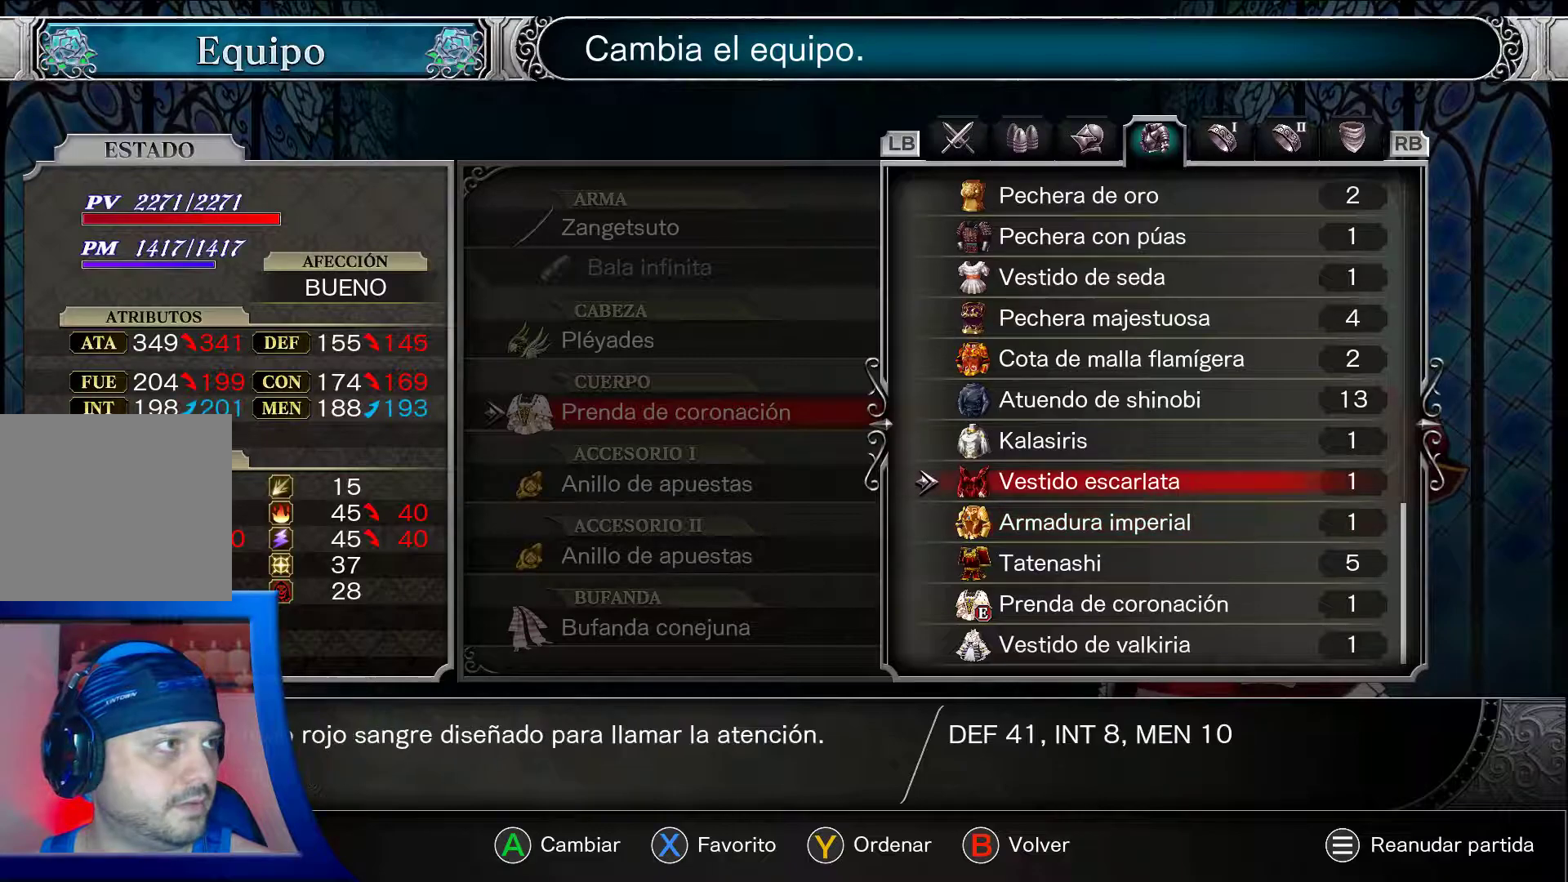
{"buttons": ["A", "DPAD_UP"], "left_stick": "center", "right_stick": "center", "events": [[100, "DPAD_UP", "up"], [167, "DPAD_UP", "down"], [317, "DPAD_UP", "up"], [400, "DPAD_UP", "down"]]}
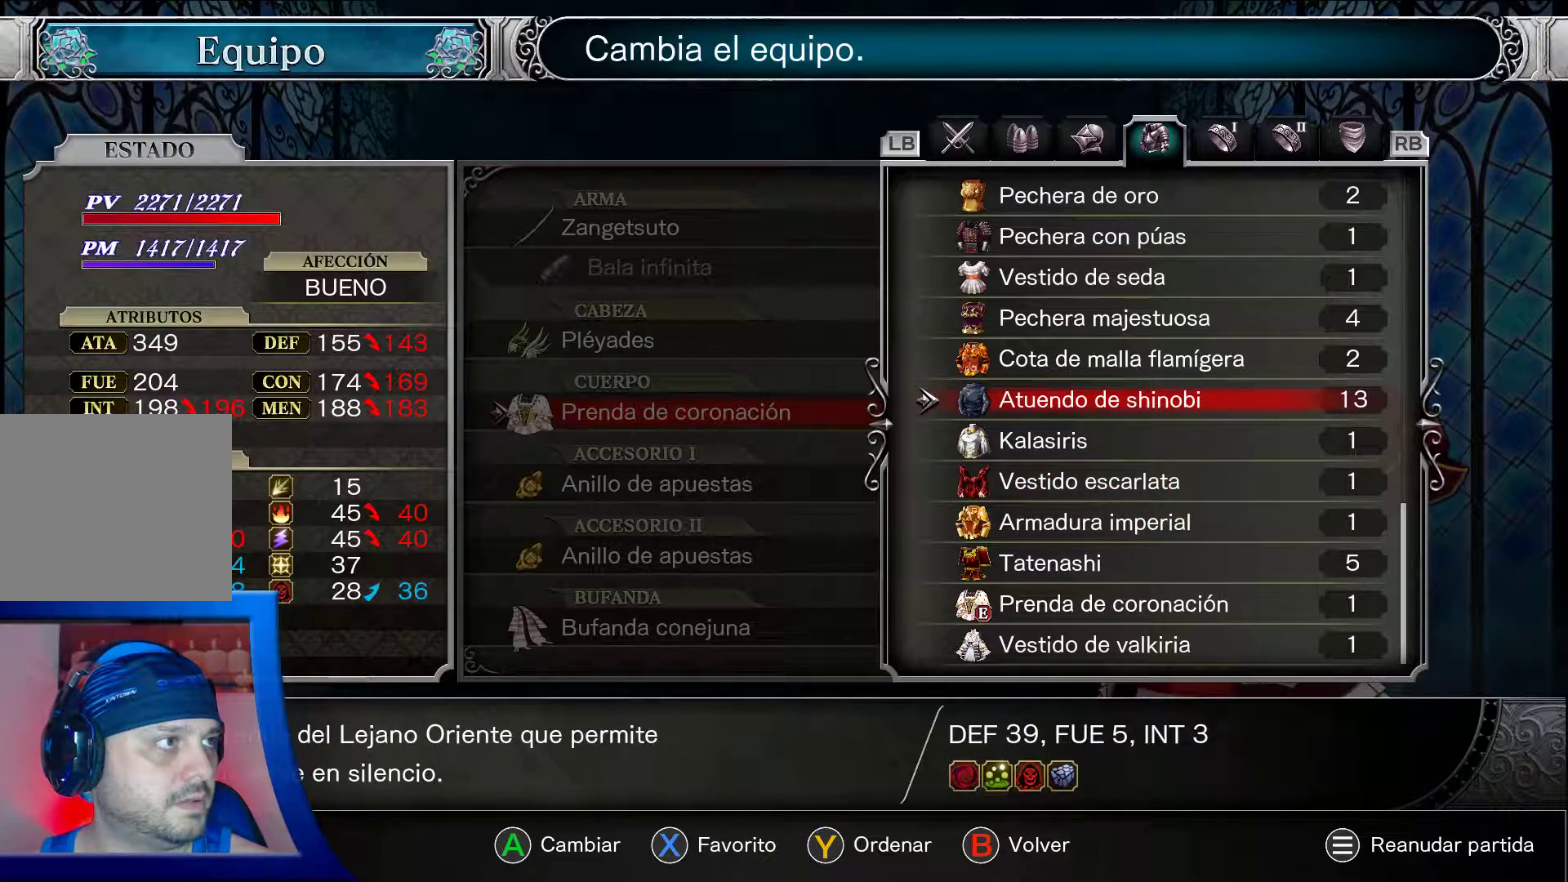
{"buttons": ["A"], "left_stick": "center", "right_stick": "center", "events": [[467, "DPAD_UP", "up"]]}
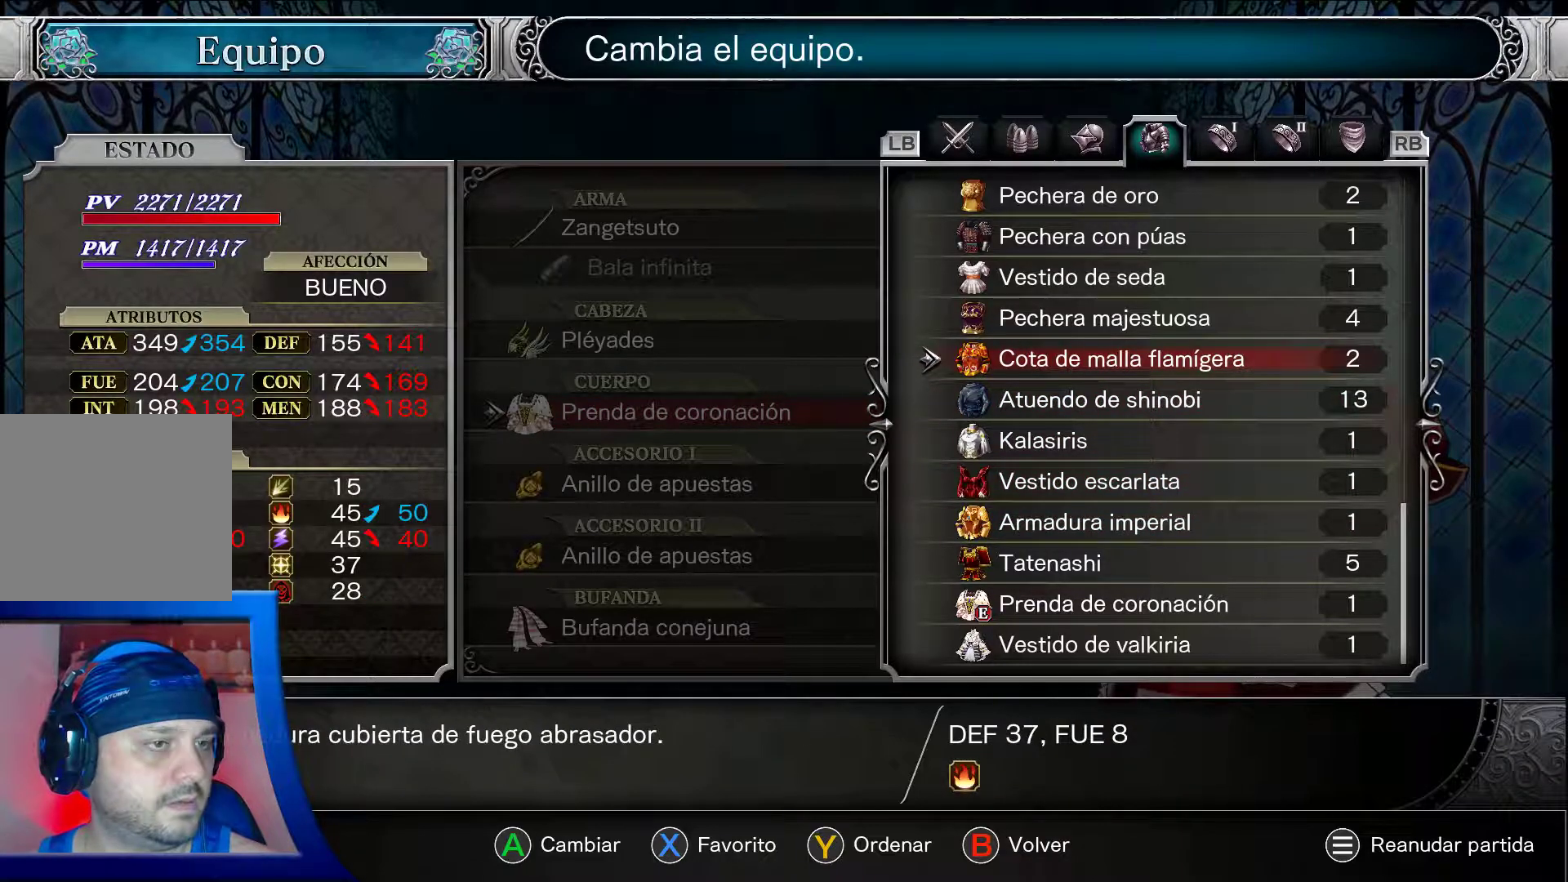
{"buttons": ["A"], "left_stick": "center", "right_stick": "center", "events": [[267, "B", "down"], [400, "B", "up"]]}
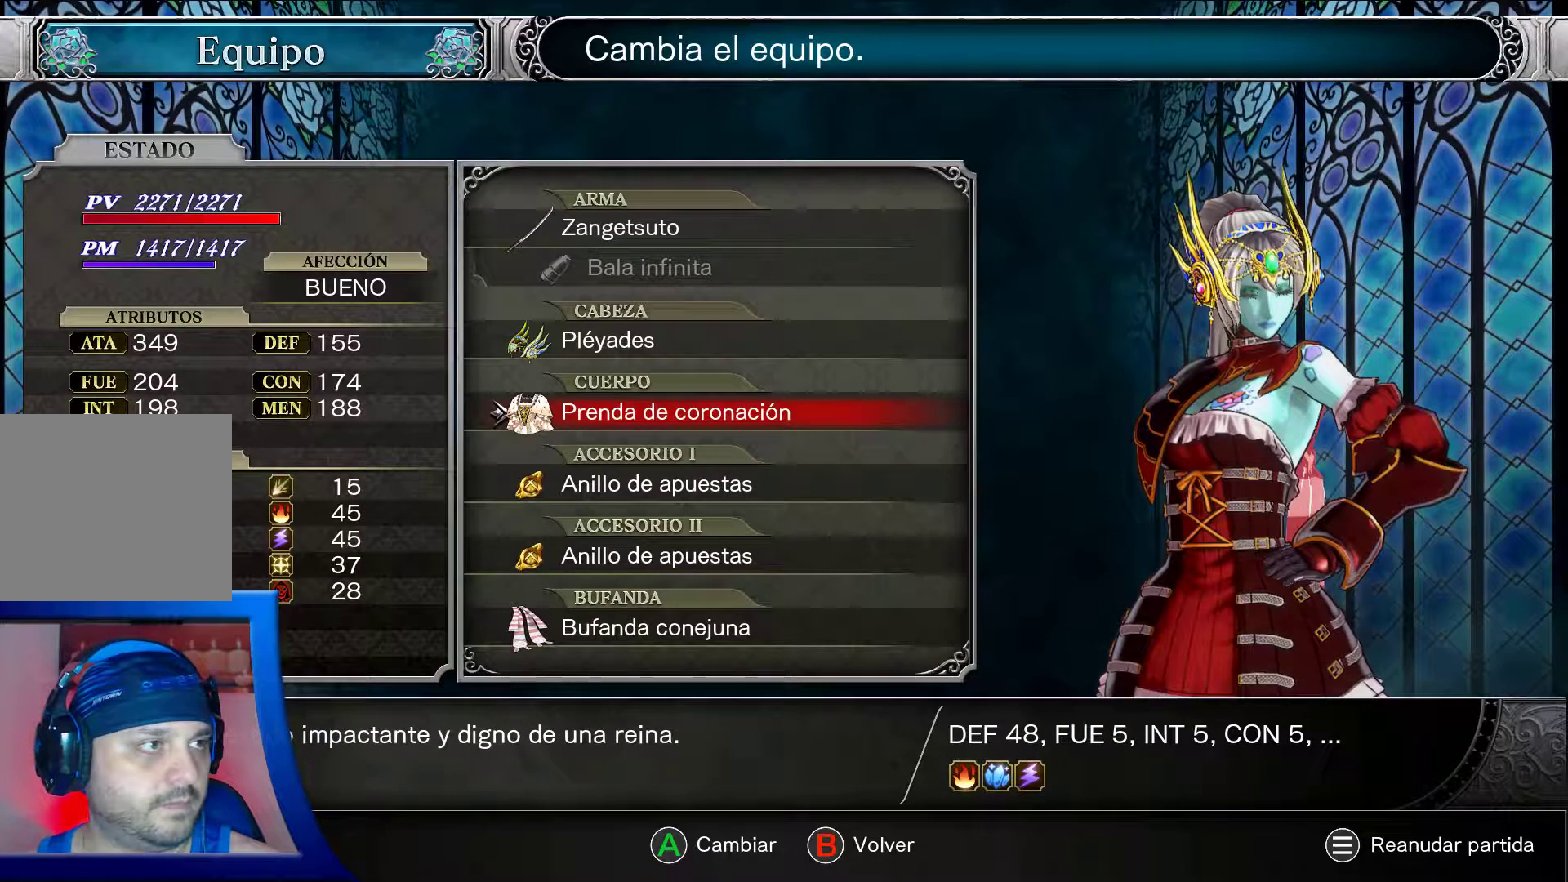
{"buttons": ["A"], "left_stick": "center", "right_stick": "center", "events": [[167, "DPAD_DOWN", "down"], [317, "DPAD_DOWN", "up"]]}
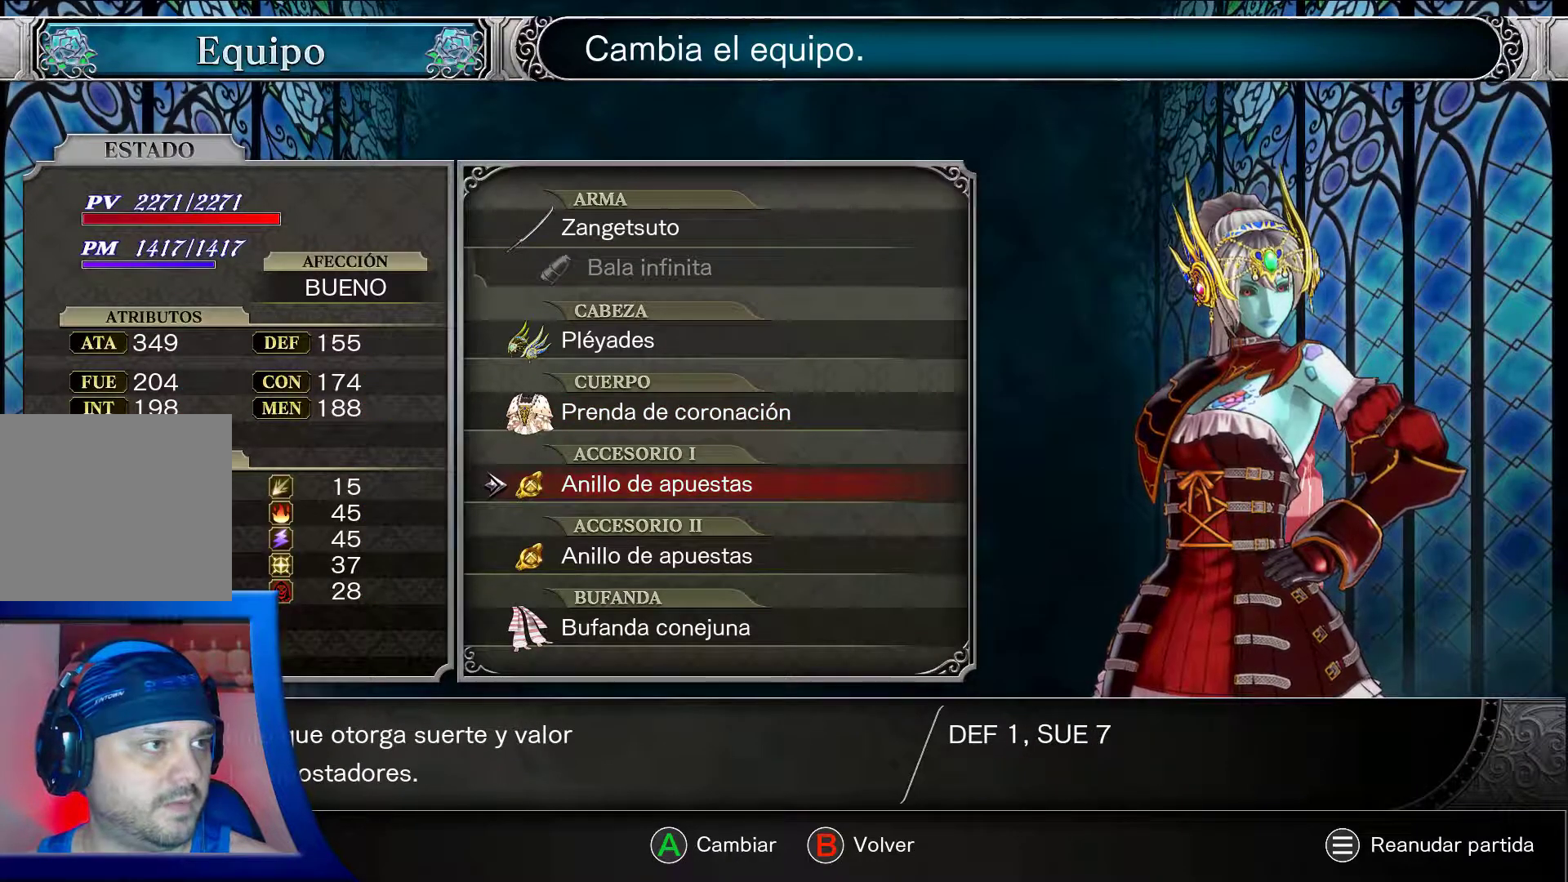
{"buttons": ["A"], "left_stick": "center", "right_stick": "center", "events": []}
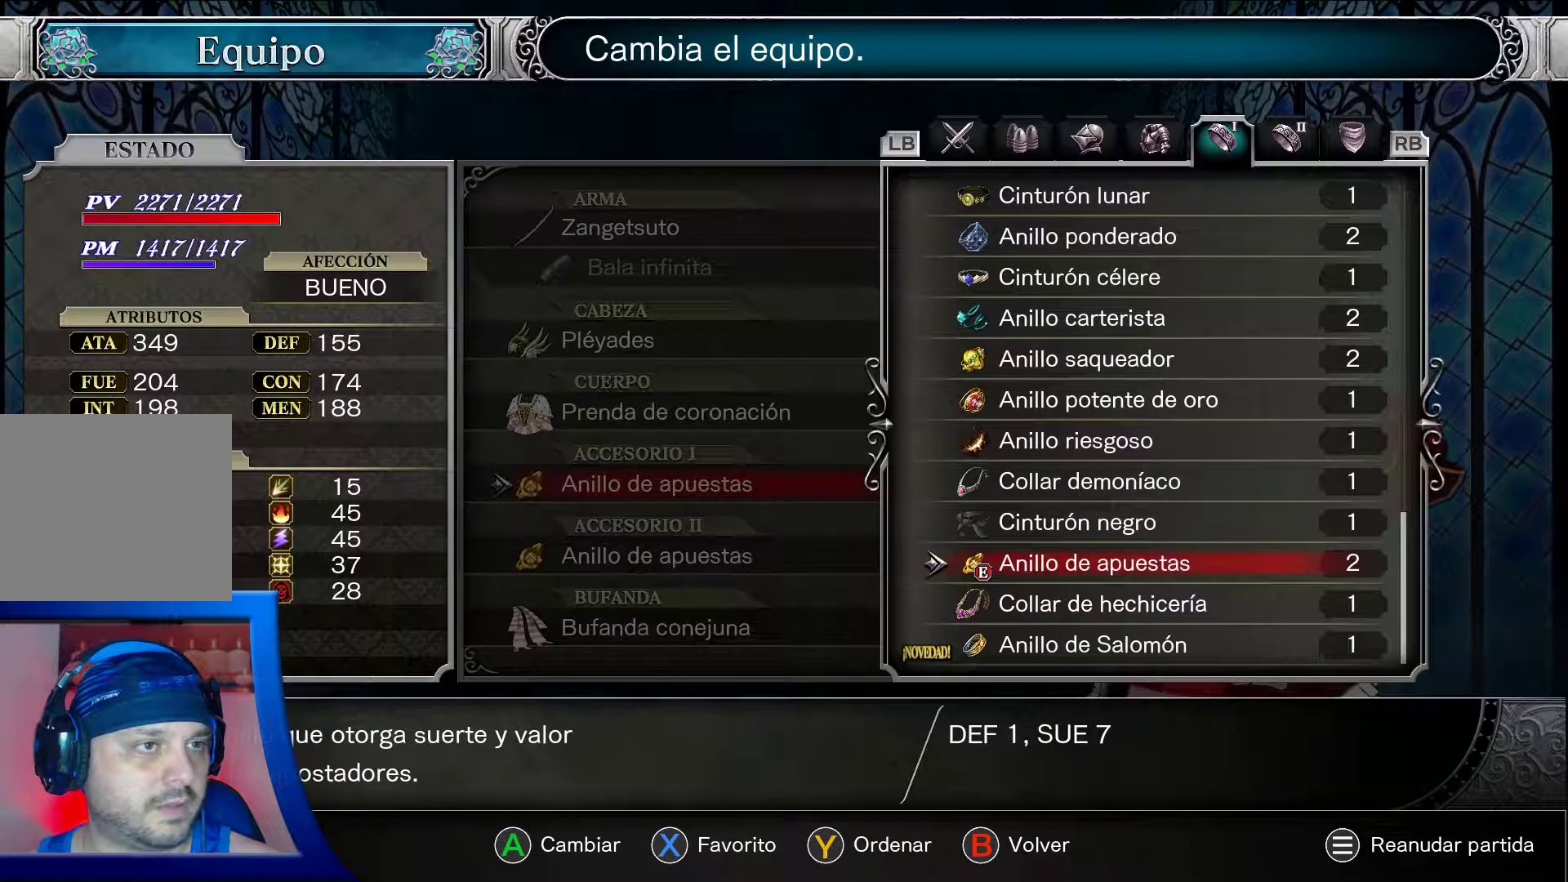
{"buttons": ["A"], "left_stick": "center", "right_stick": "center", "events": [[317, "DPAD_DOWN", "down"], [433, "DPAD_DOWN", "up"]]}
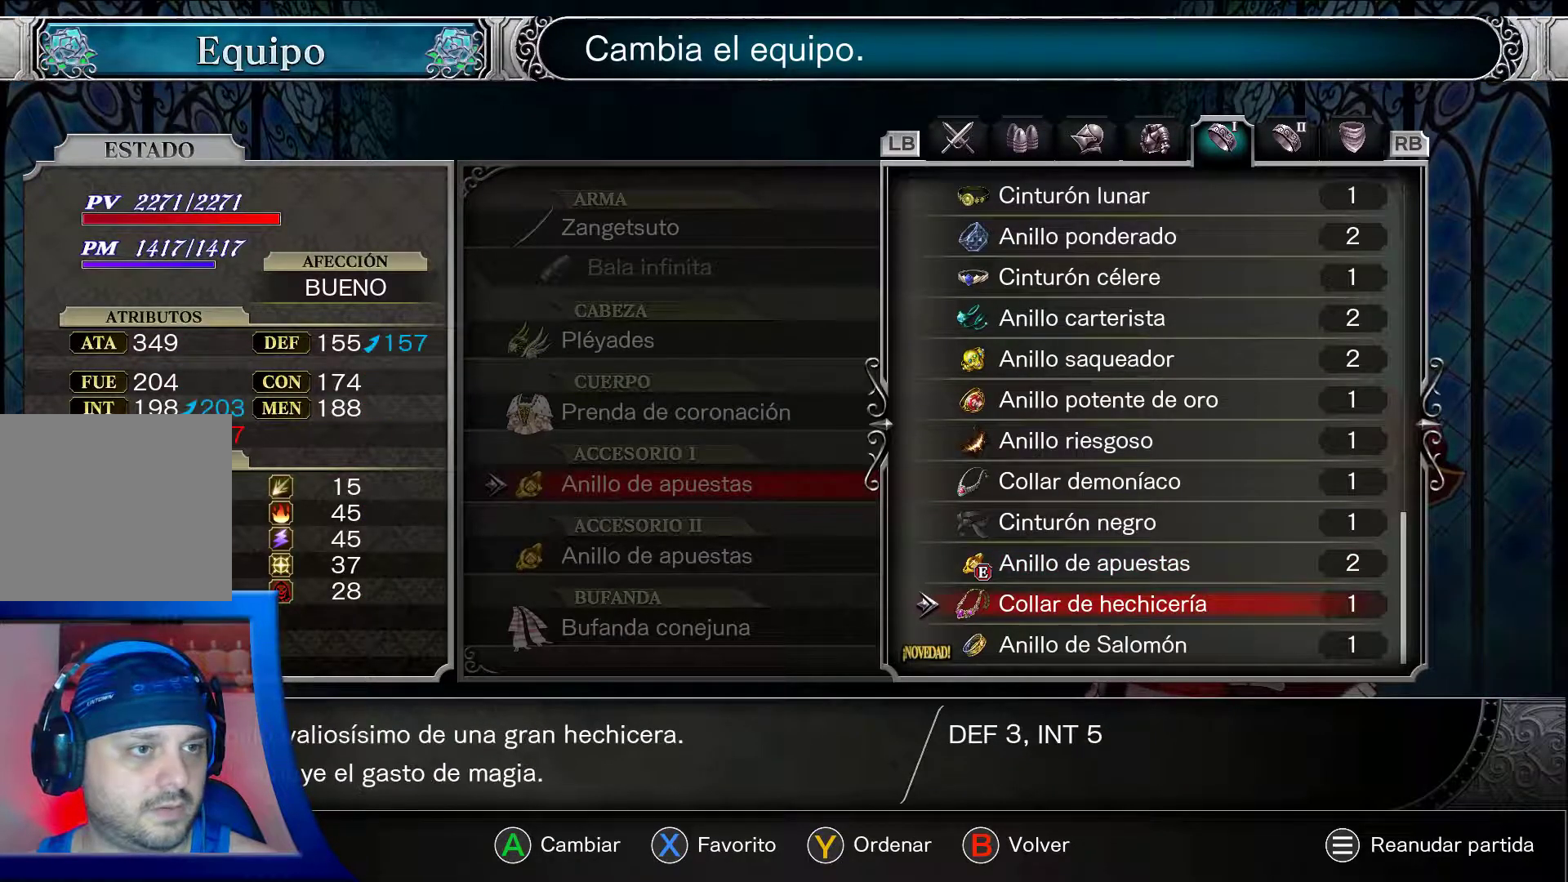
{"buttons": ["A", "DPAD_DOWN"], "left_stick": "center", "right_stick": "center", "events": [[433, "DPAD_DOWN", "down"]]}
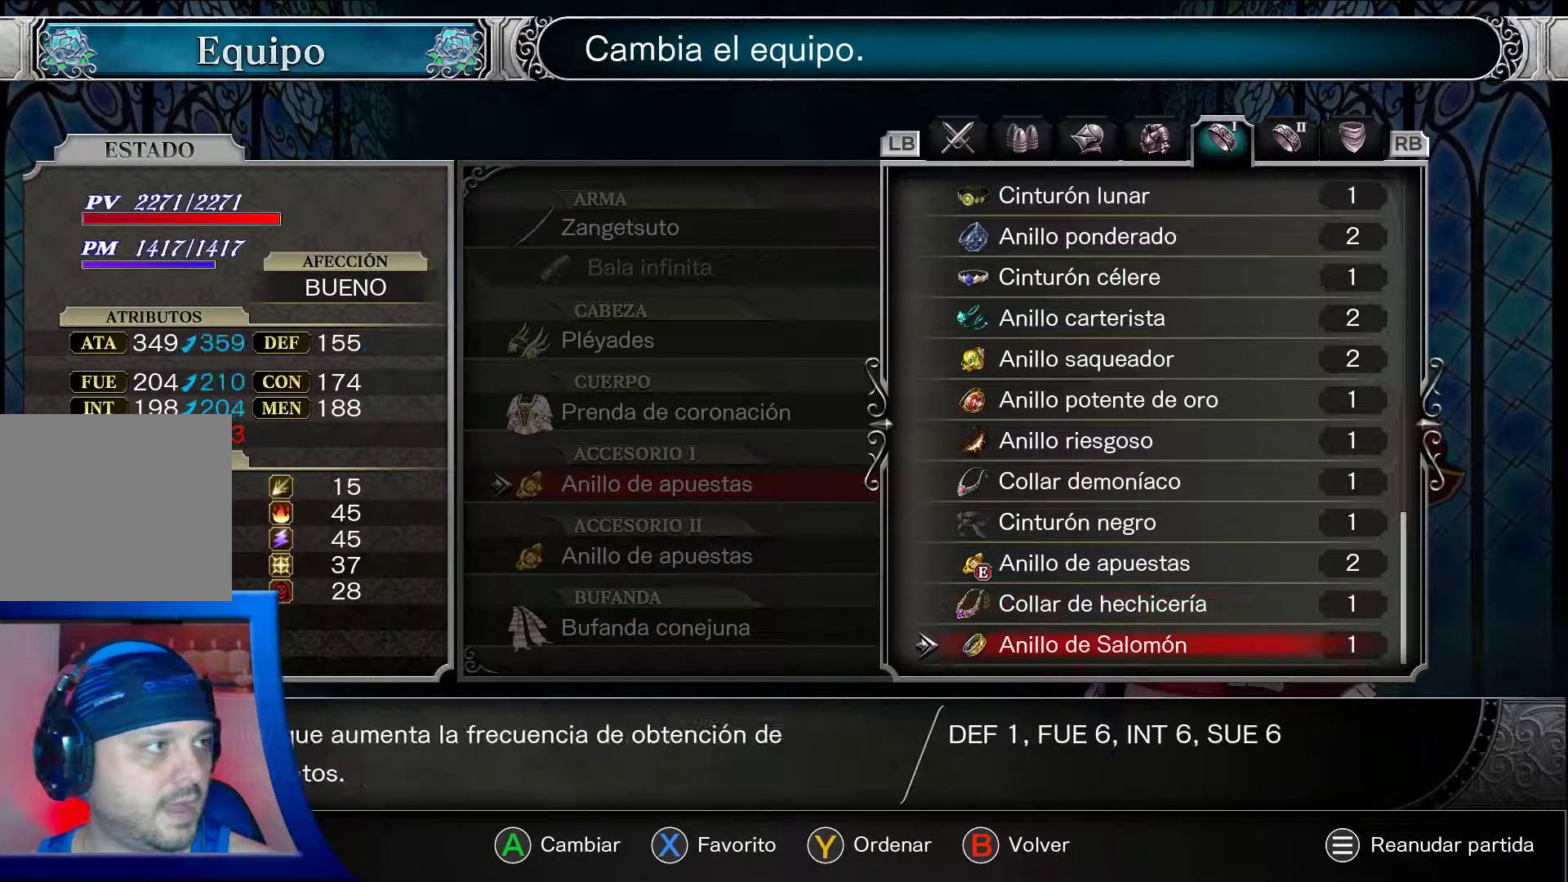
{"buttons": ["A"], "left_stick": "center", "right_stick": "center", "events": [[67, "DPAD_DOWN", "up"]]}
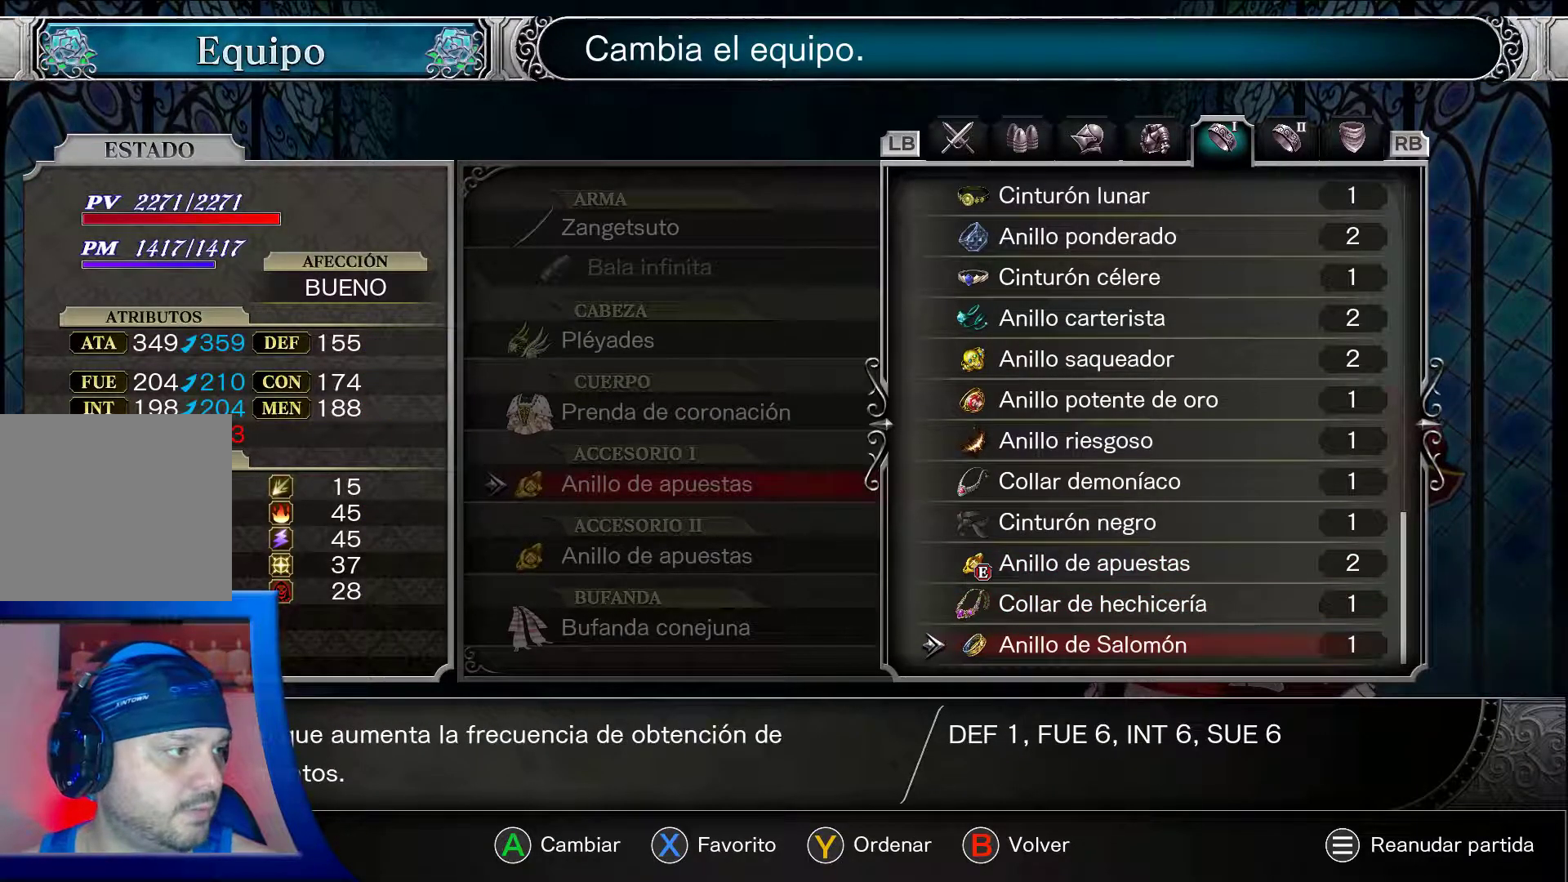
{"buttons": ["A"], "left_stick": "center", "right_stick": "center", "events": []}
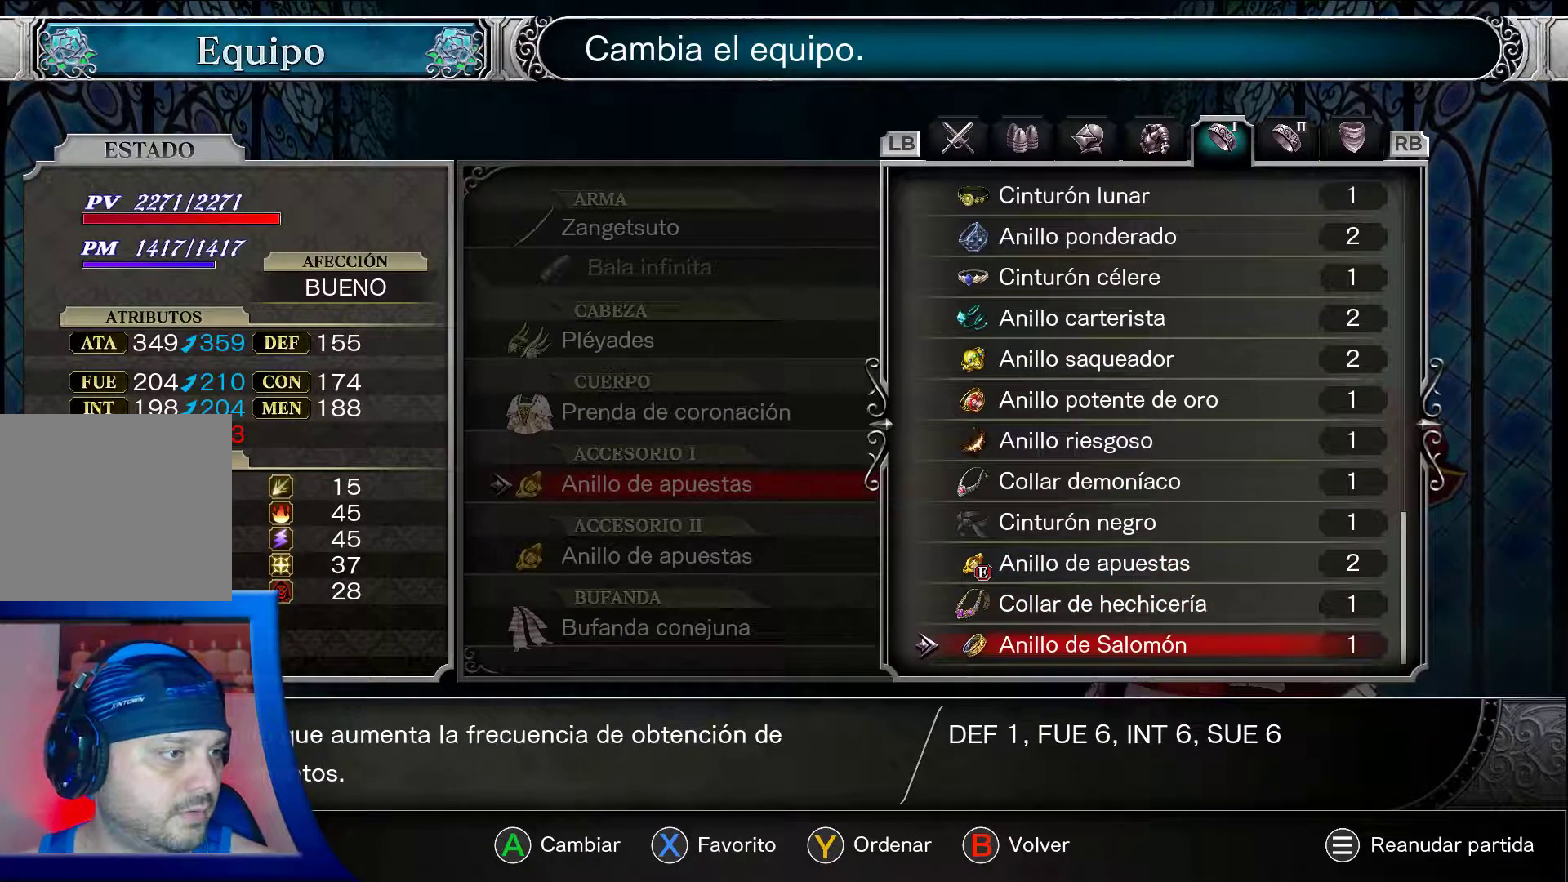
{"buttons": ["A"], "left_stick": "center", "right_stick": "center", "events": []}
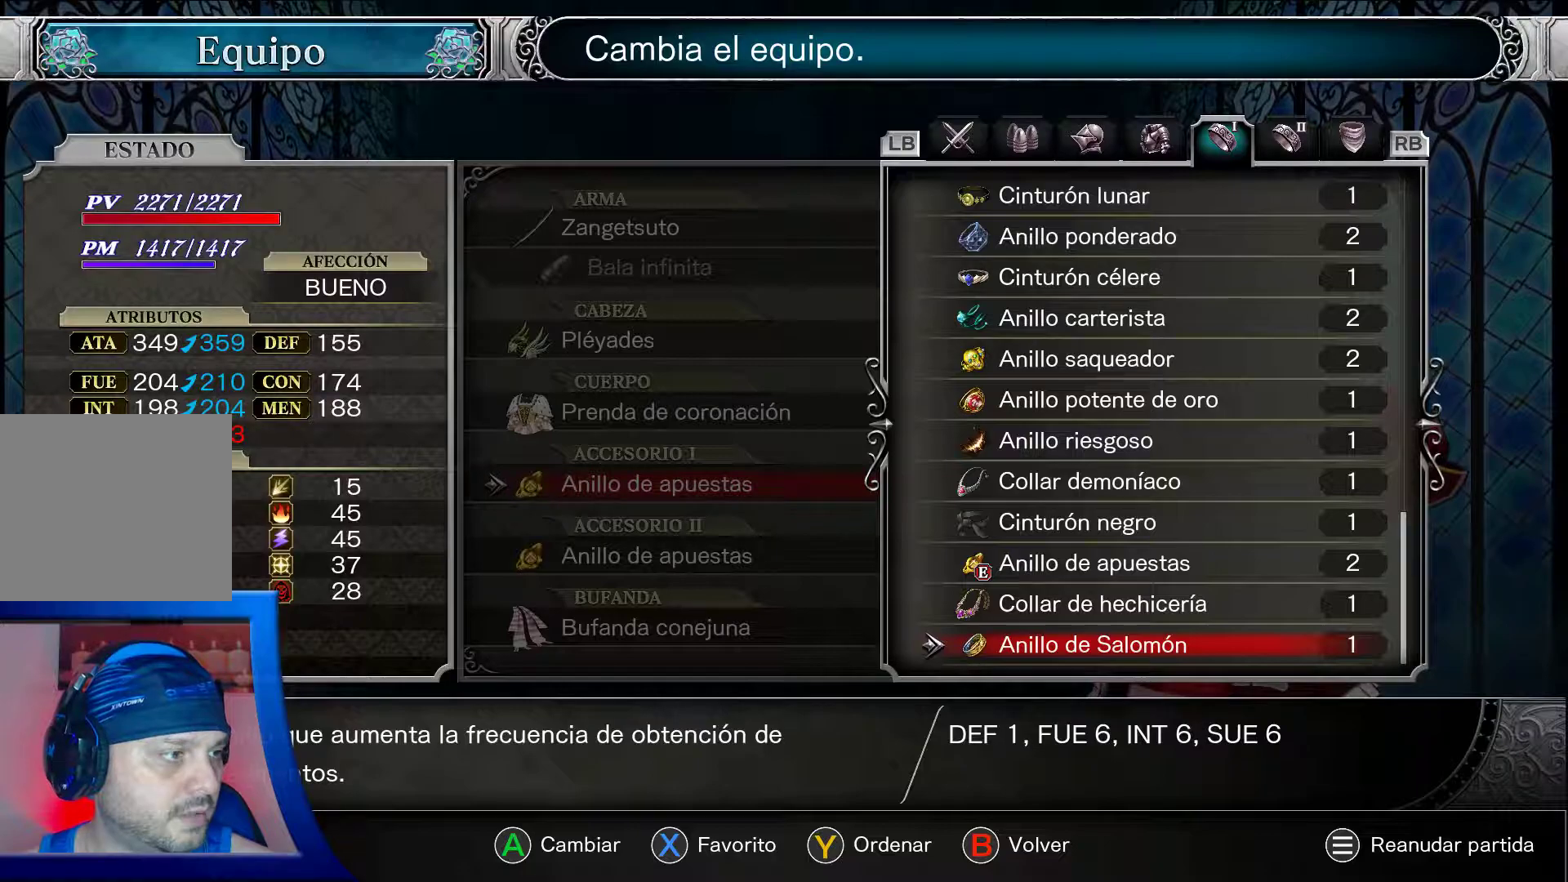
{"buttons": ["A"], "left_stick": "center", "right_stick": "center", "events": []}
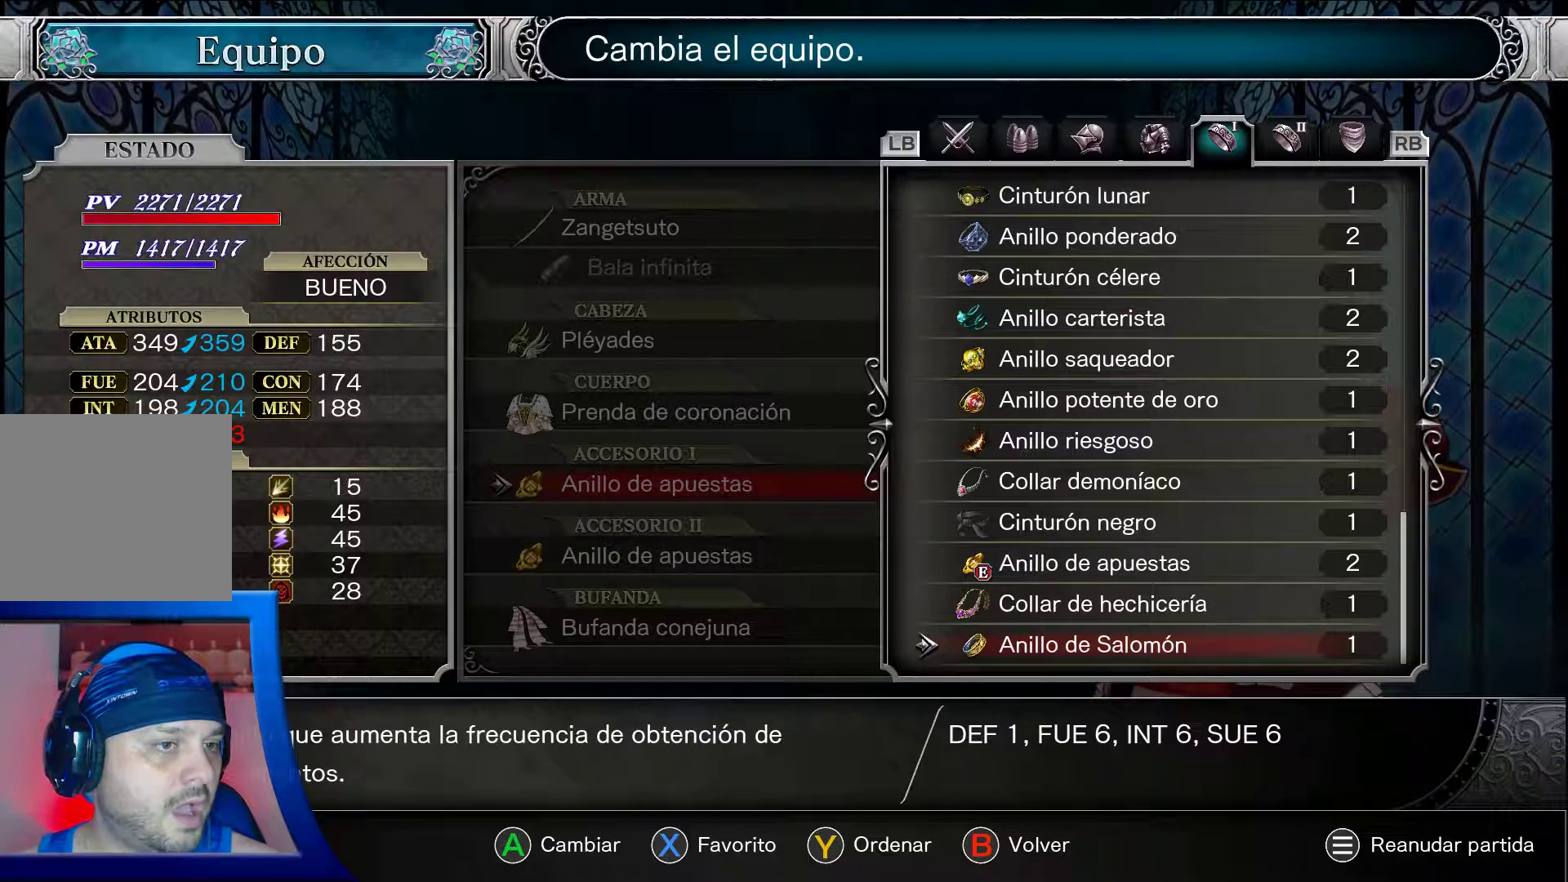
{"buttons": ["A"], "left_stick": "center", "right_stick": "center", "events": []}
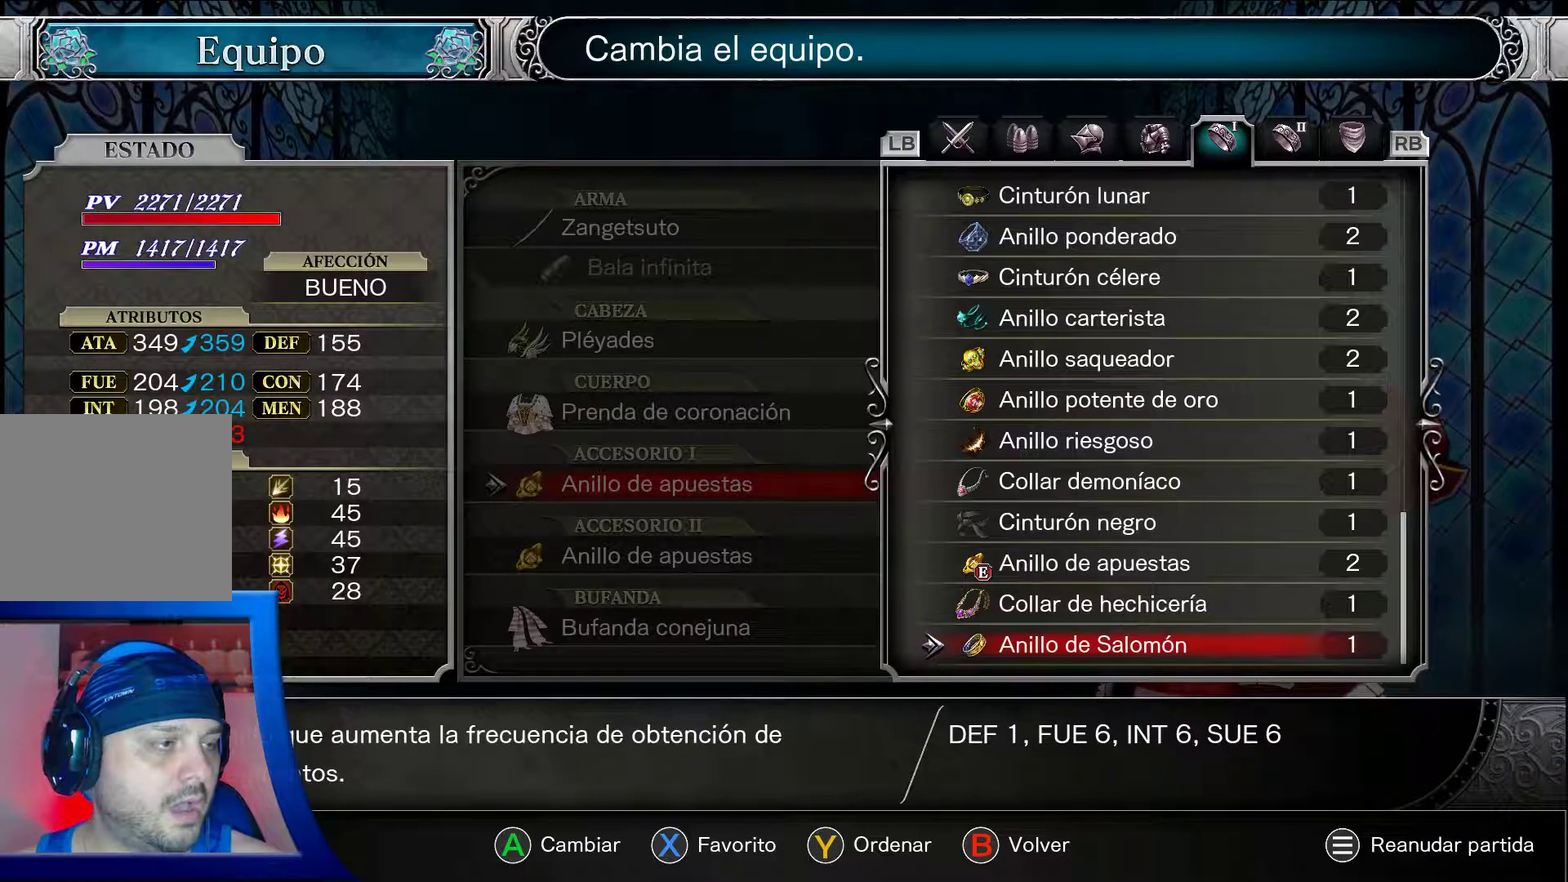
{"buttons": ["A"], "left_stick": "center", "right_stick": "center", "events": []}
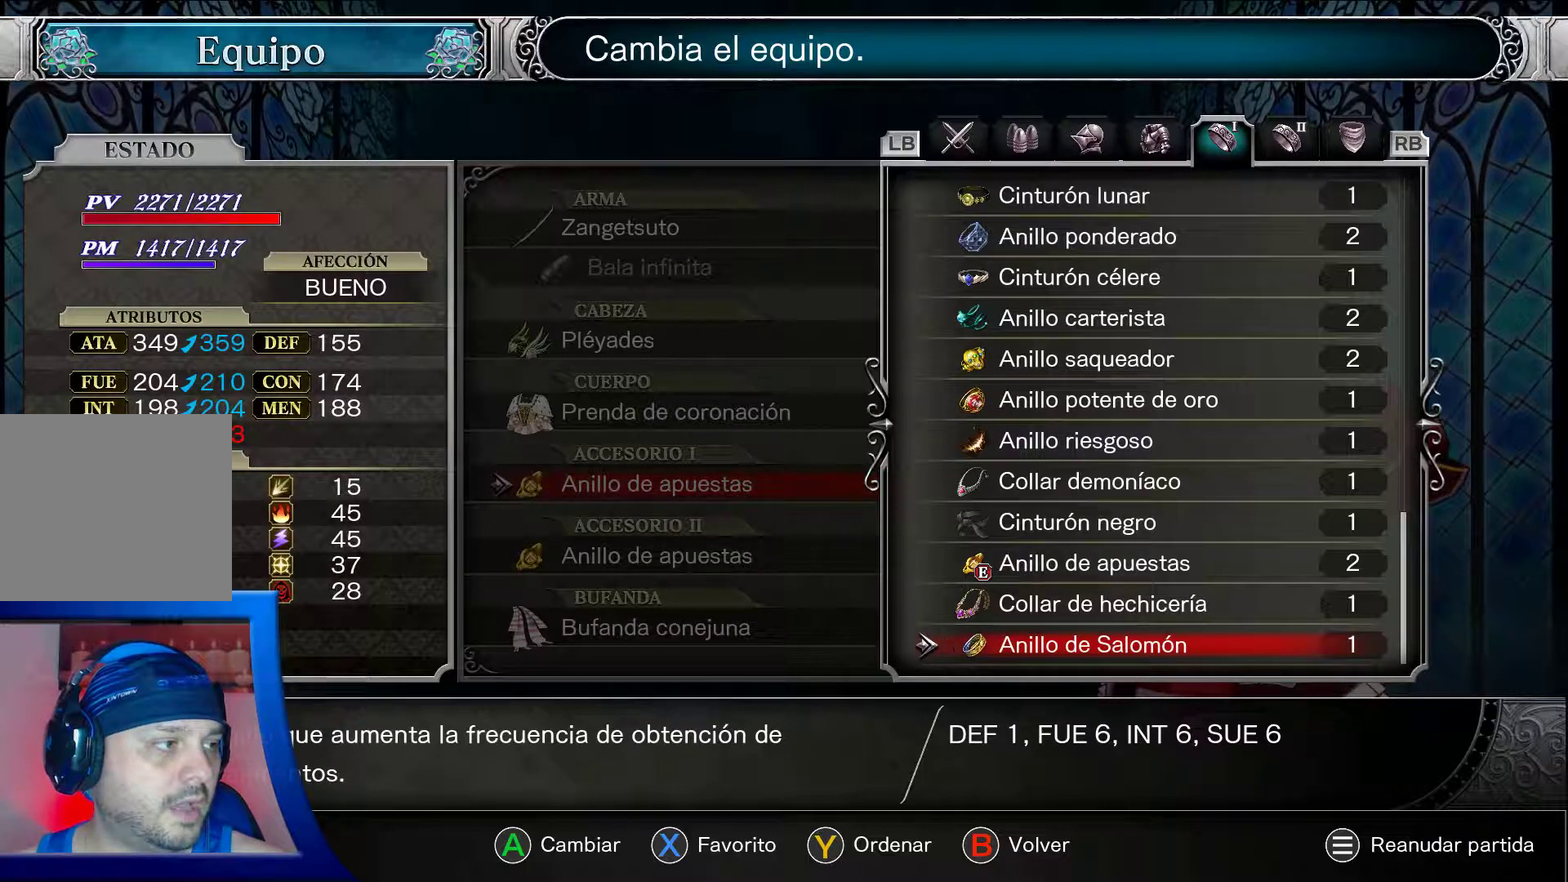
{"buttons": ["A"], "left_stick": "center", "right_stick": "center", "events": []}
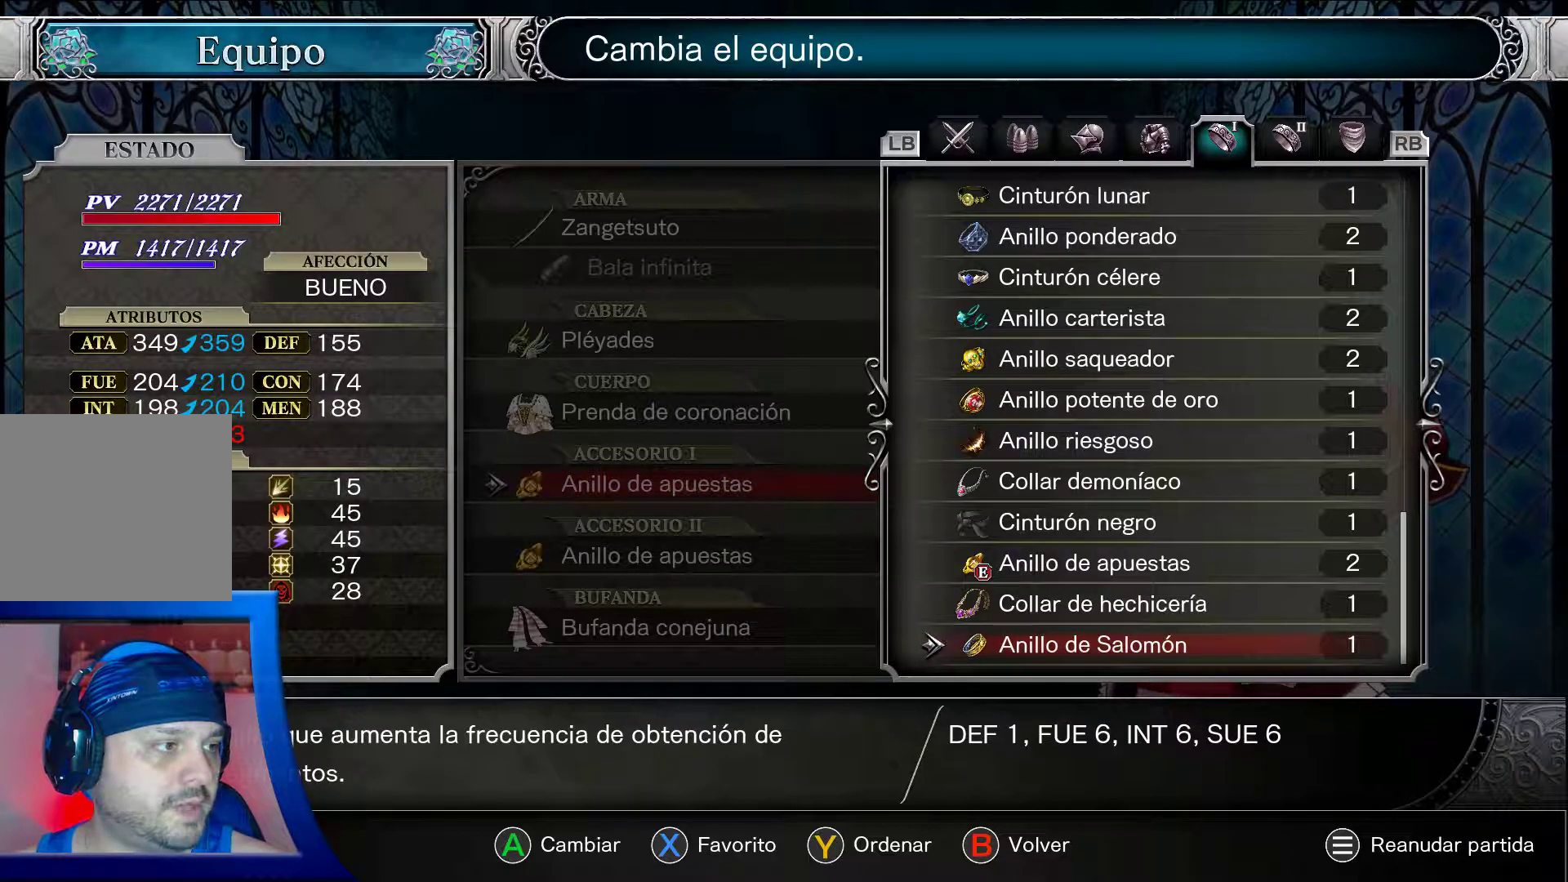
{"buttons": ["A"], "left_stick": "center", "right_stick": "center", "events": []}
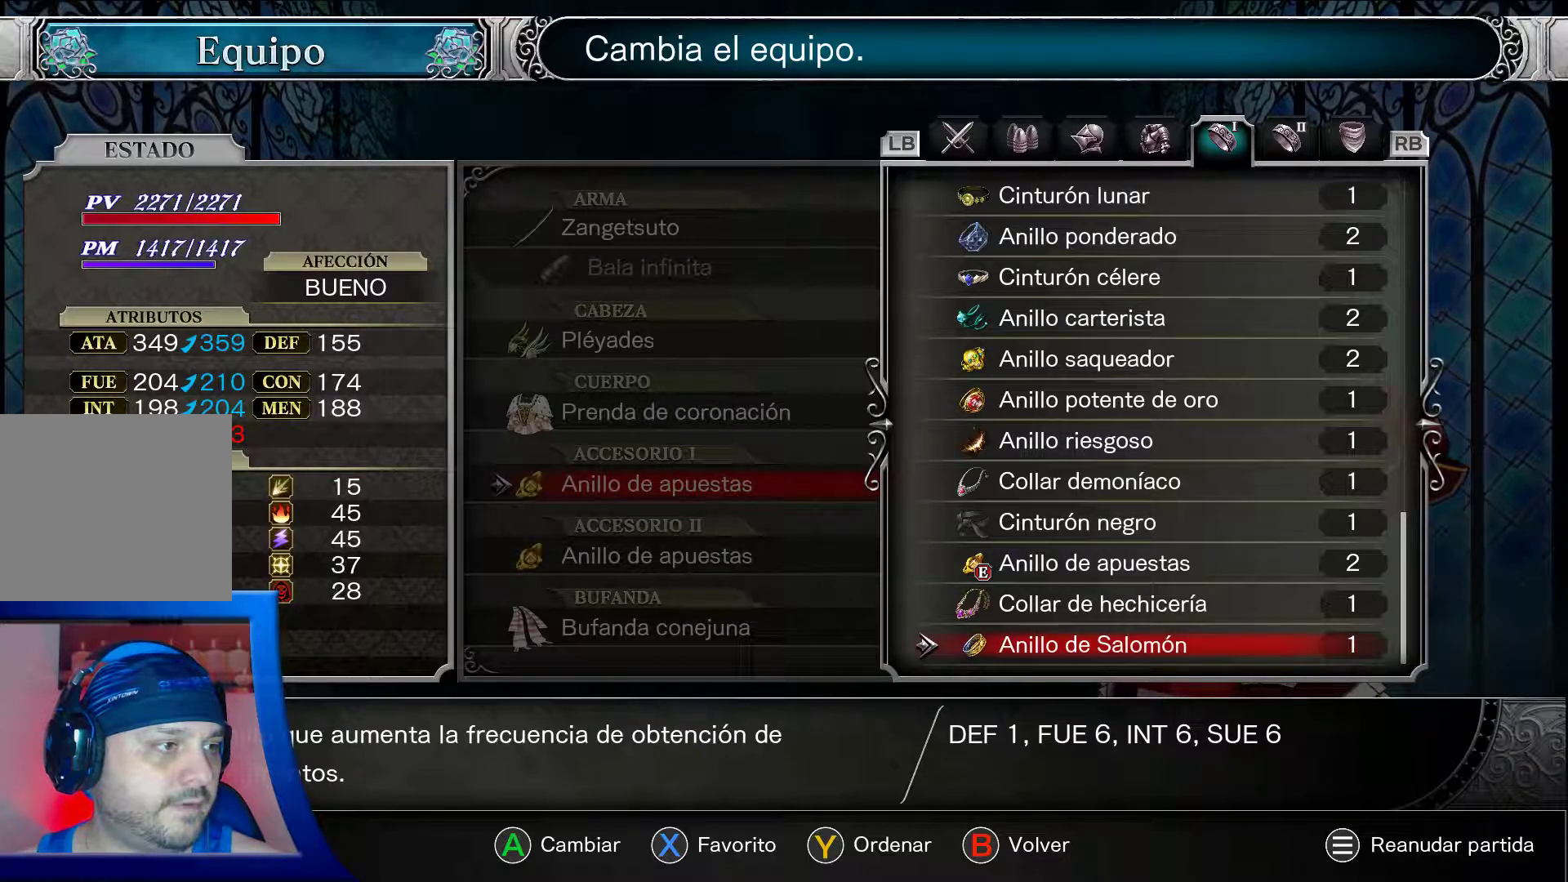
{"buttons": ["A"], "left_stick": "center", "right_stick": "center", "events": []}